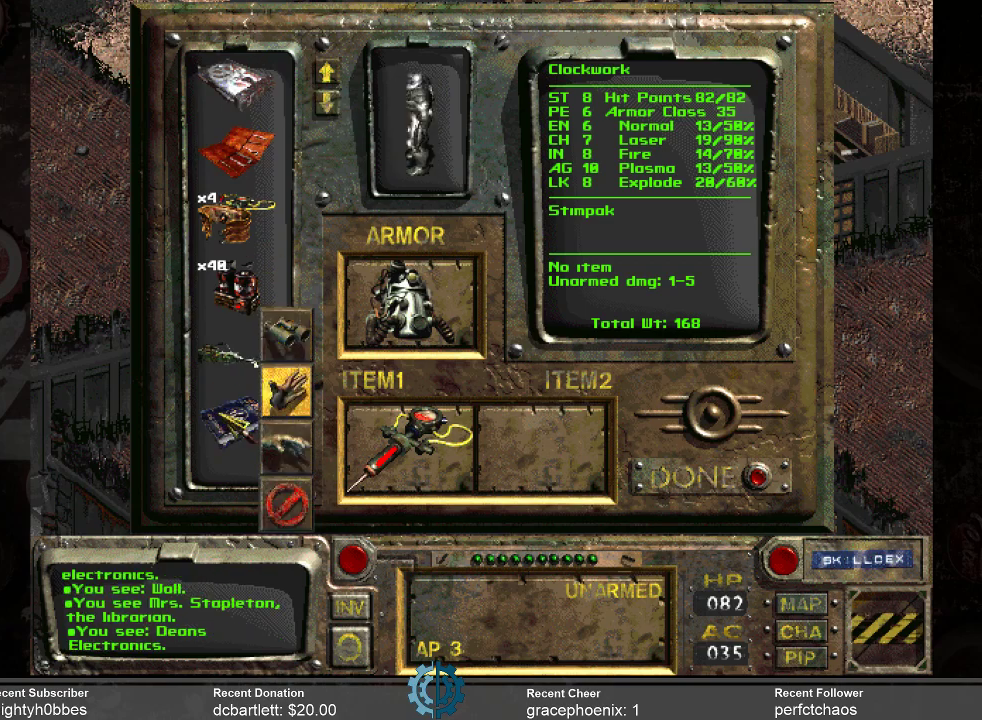
Gameplay with keyboard and mouse; each line is a JSON object with the keys and mouse buttons held at the frame after it. "events" lists presses ("down") and releases ("up") of ".", "/", "0", "1", "2", "3", "4", "5", "6", "7", "8", "9", "a", "alt_l", "alt_r", "b", "backslash", "backspace", "c", "caps_lock", "comma", "ctrl_l", "ctrl_r", "d", "e", "equals", "f", "g", "h", "i", "j", "k", "l", "lbracket", "m", "minus", "n", "o", "p", "q", "quote", "r", "rbracket", "return", "s", "semicolon", "shift_l", "shift_r", "space", "super", "t", "tab", "tilde", "u", "v", "w", "x", "y", "z", "mouse_left" and "mouse_right" between this image and that frame as [ms after this image, input, new state], when the widget could be followed in between. "mouse_left", "mouse_right" = the "left", "right" buttons of the "mouse" list. No other keys are recorded. Mouse movement is not recorded.
{"keys": [], "mouse": [], "events": [[433, "mouse_left", "up"]]}
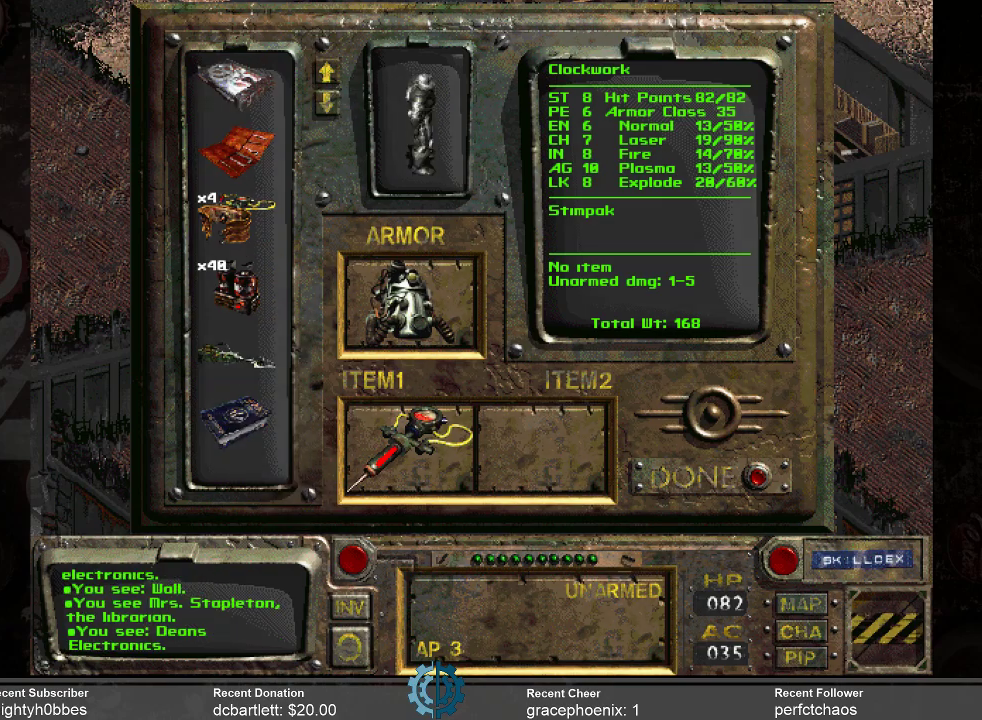
{"keys": [], "mouse": [], "events": []}
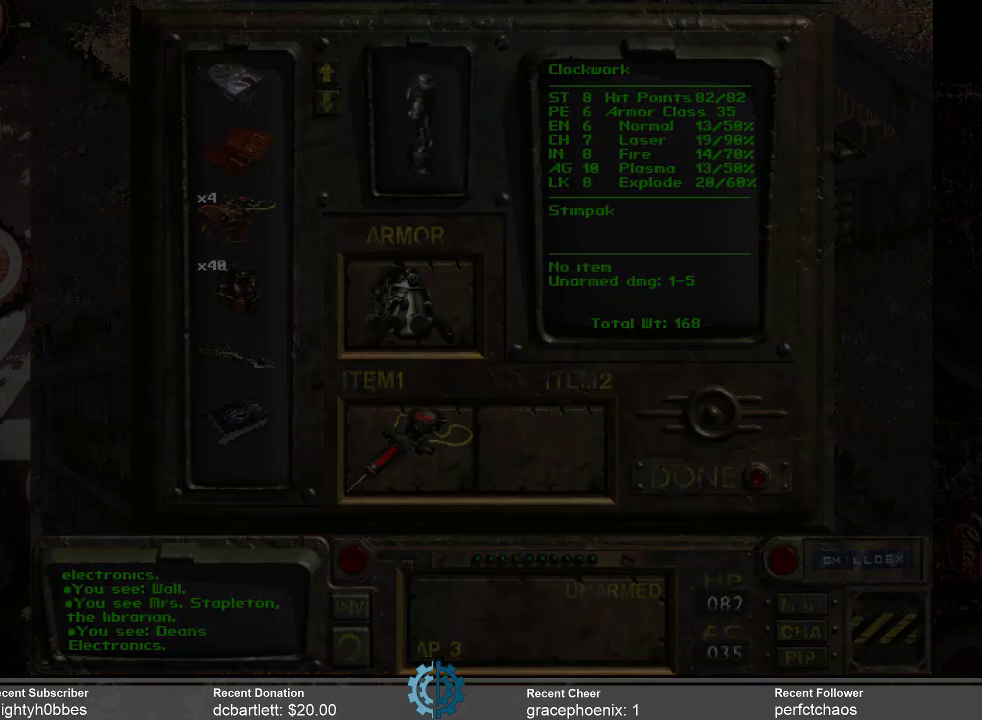
{"keys": [], "mouse": [], "events": []}
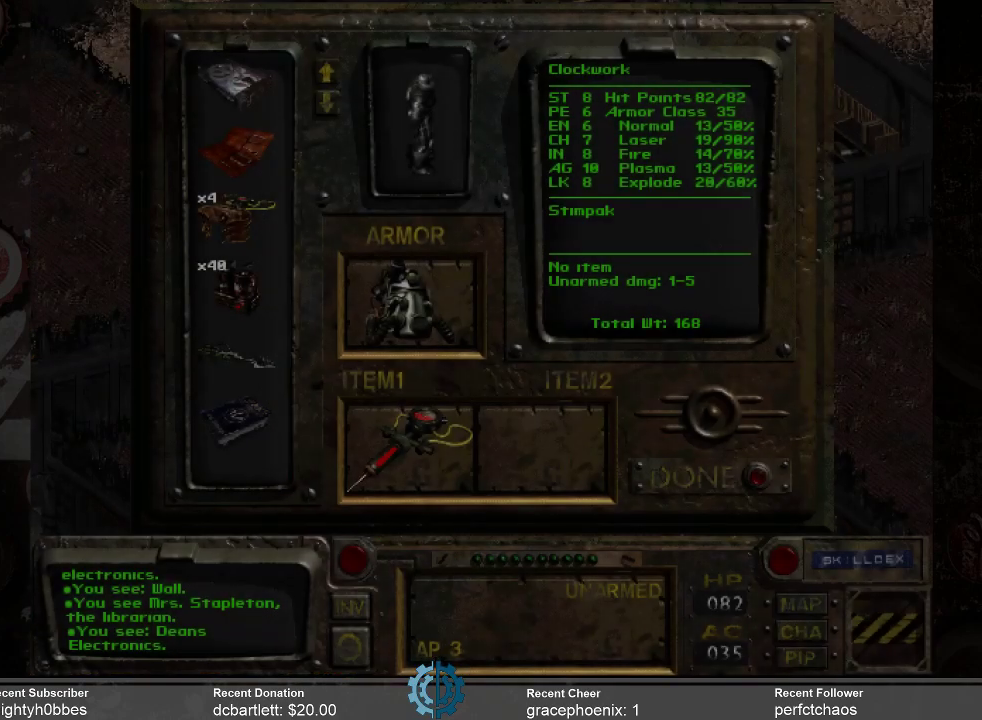
{"keys": [], "mouse": [], "events": []}
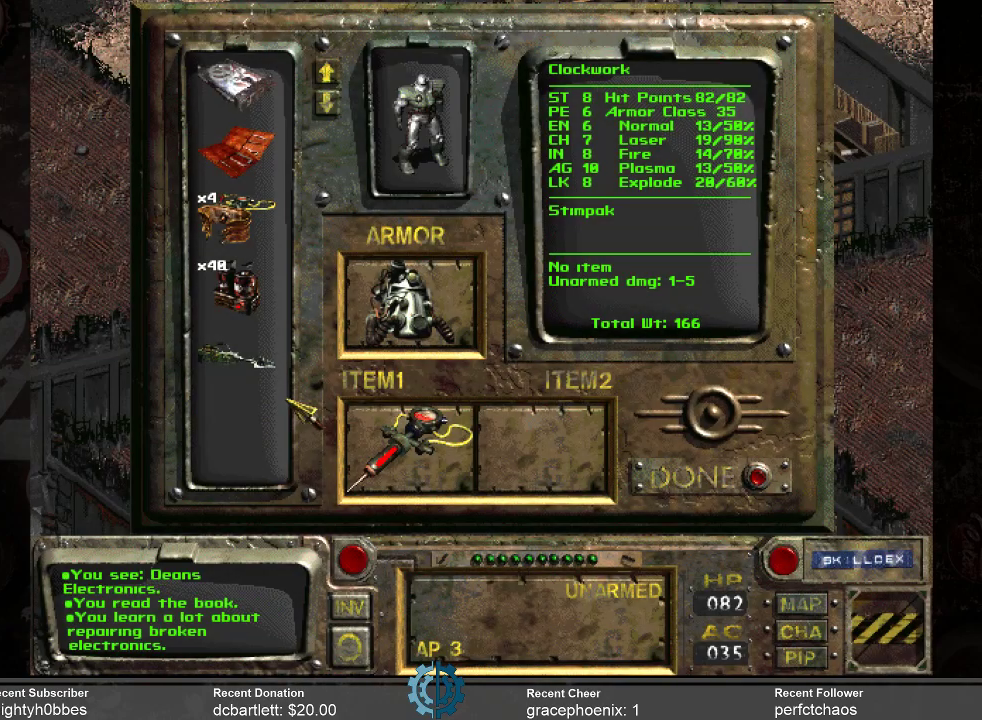
{"keys": [], "mouse": [], "events": []}
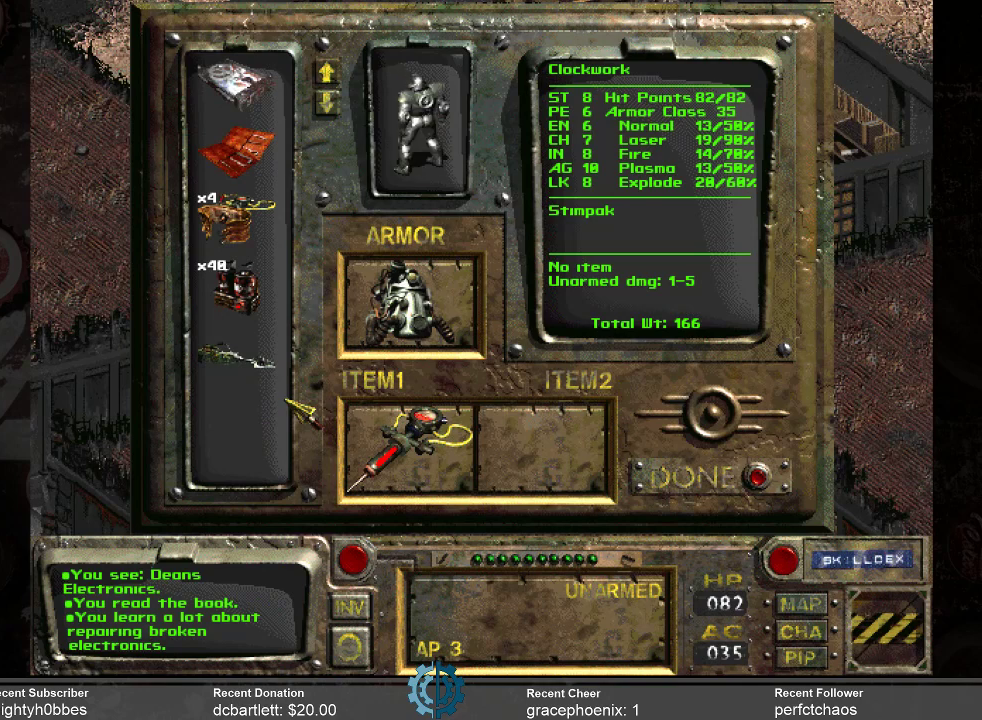
{"keys": [], "mouse": [], "events": []}
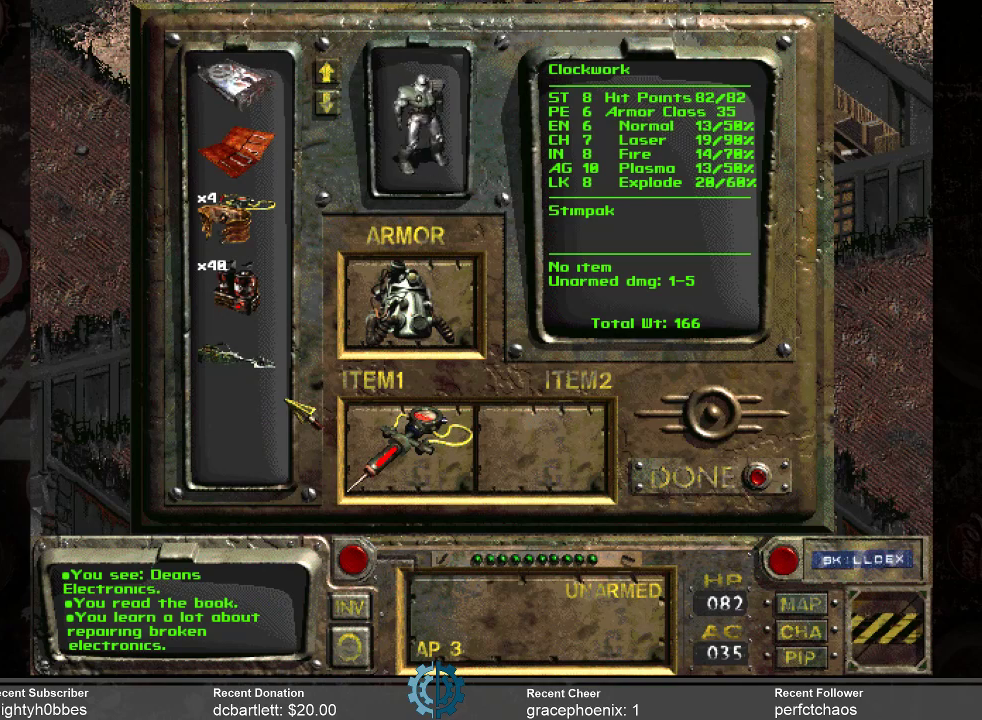
{"keys": [], "mouse": [], "events": []}
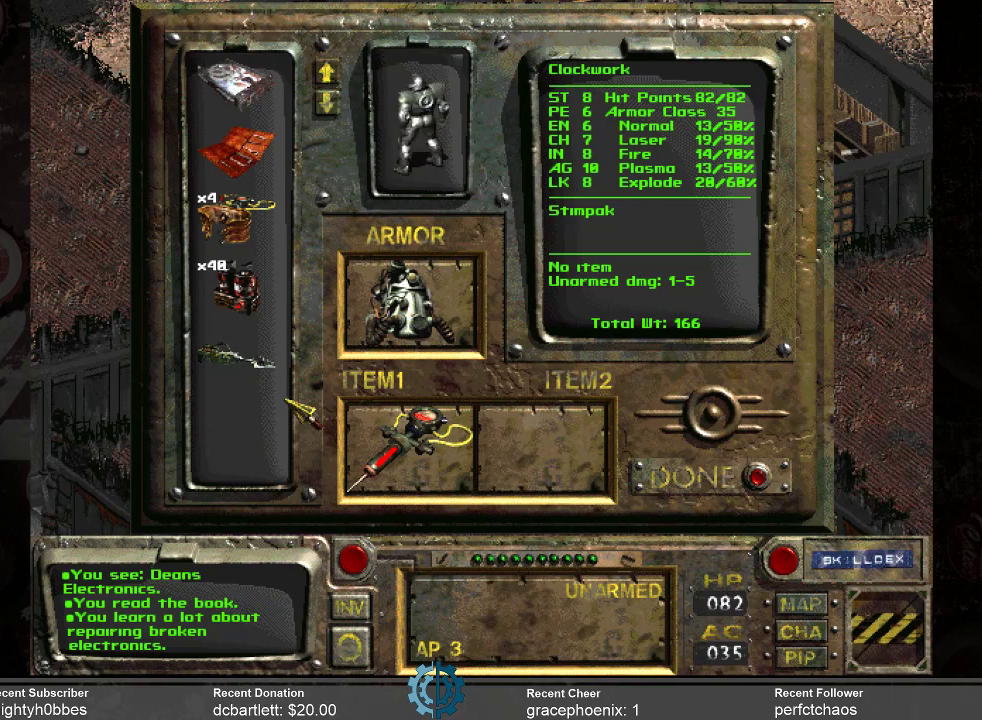
{"keys": [], "mouse": [], "events": []}
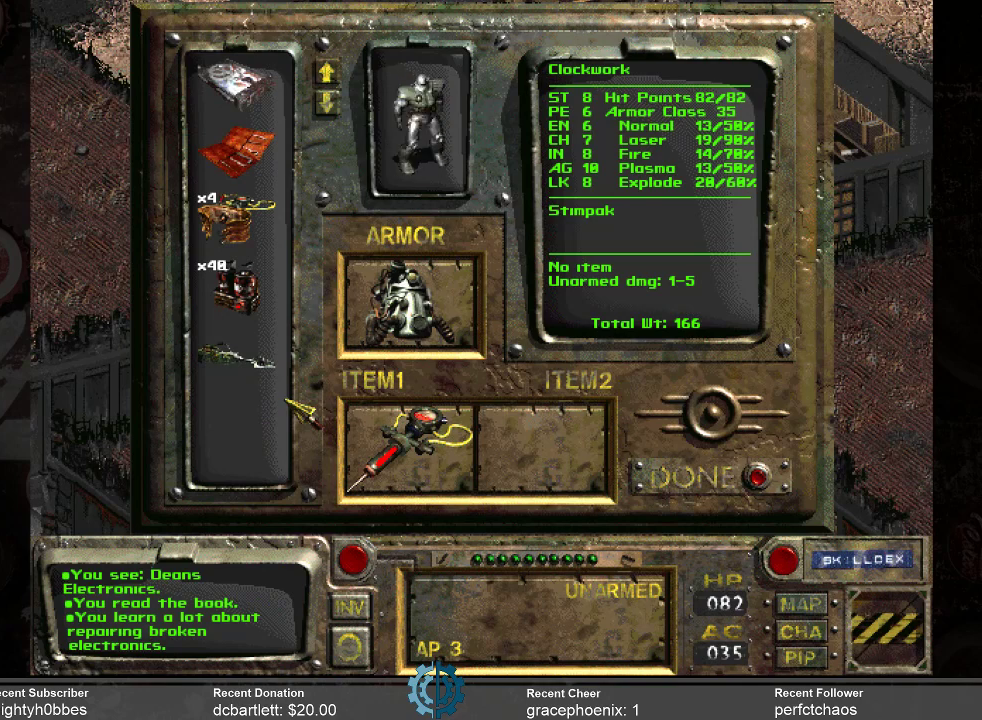
{"keys": [], "mouse": [], "events": []}
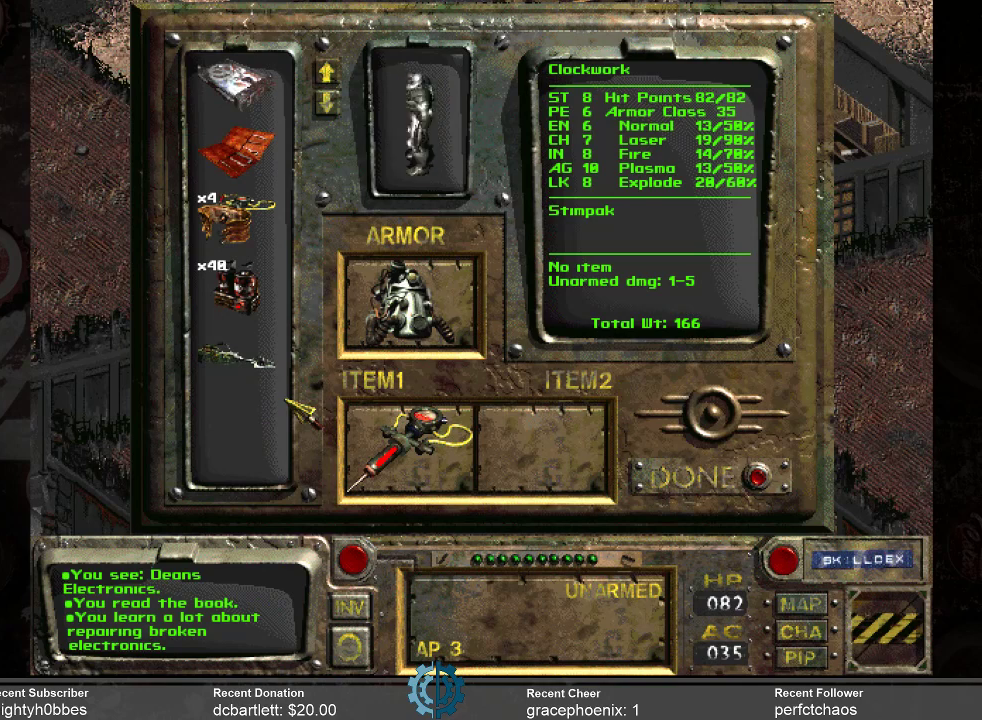
{"keys": [], "mouse": [], "events": []}
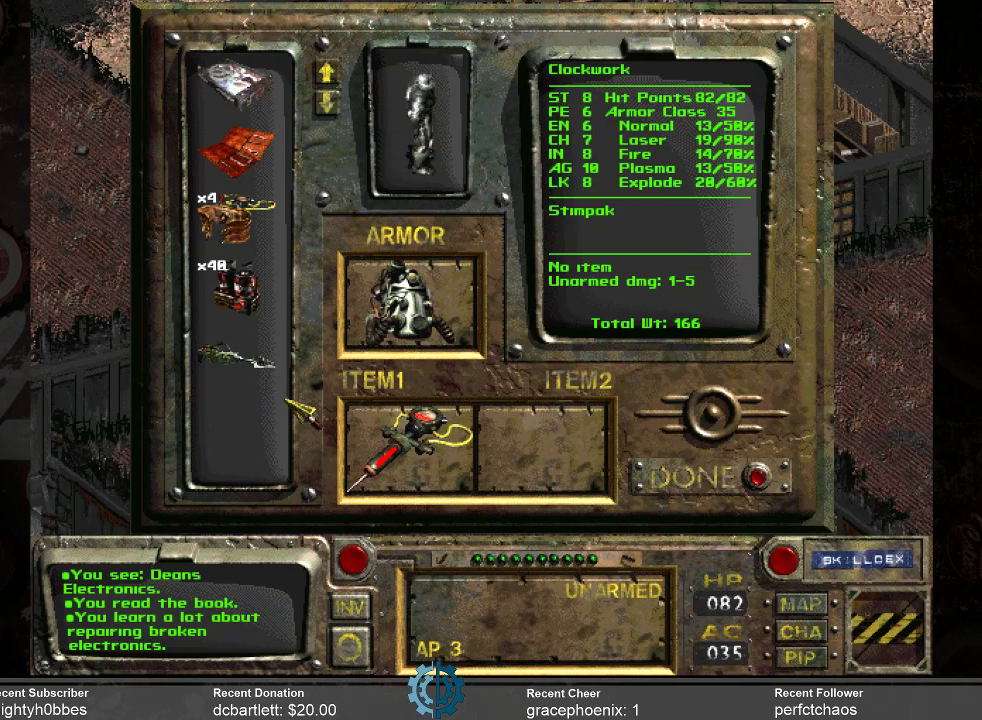
{"keys": [], "mouse": [], "events": []}
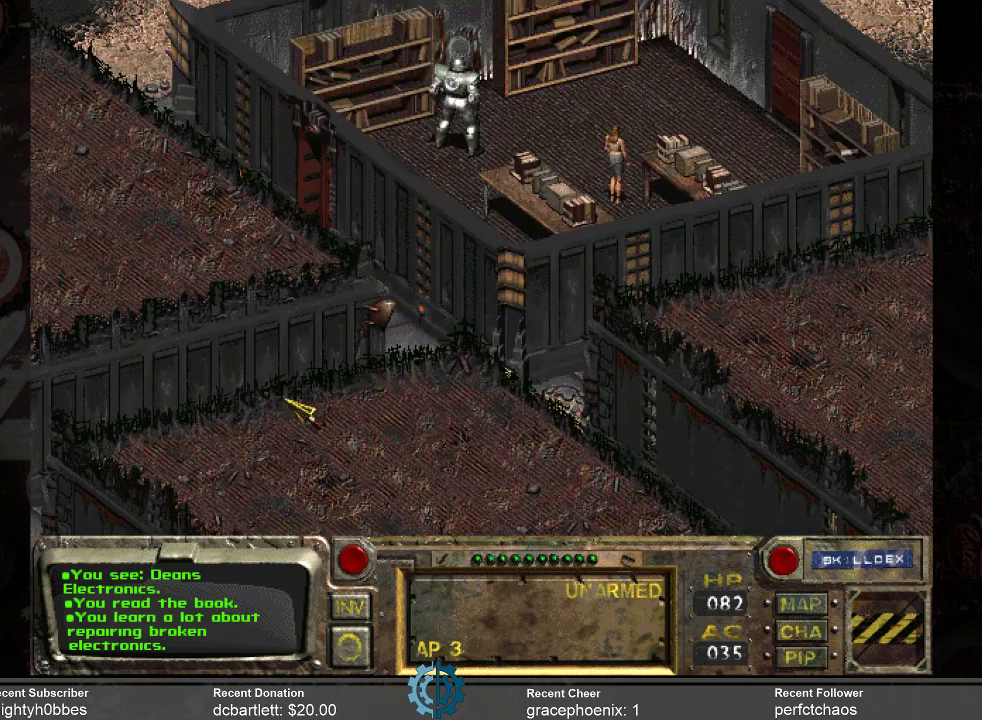
{"keys": [], "mouse": [], "events": [[466, "c", "down"], [500, "c", "up"]]}
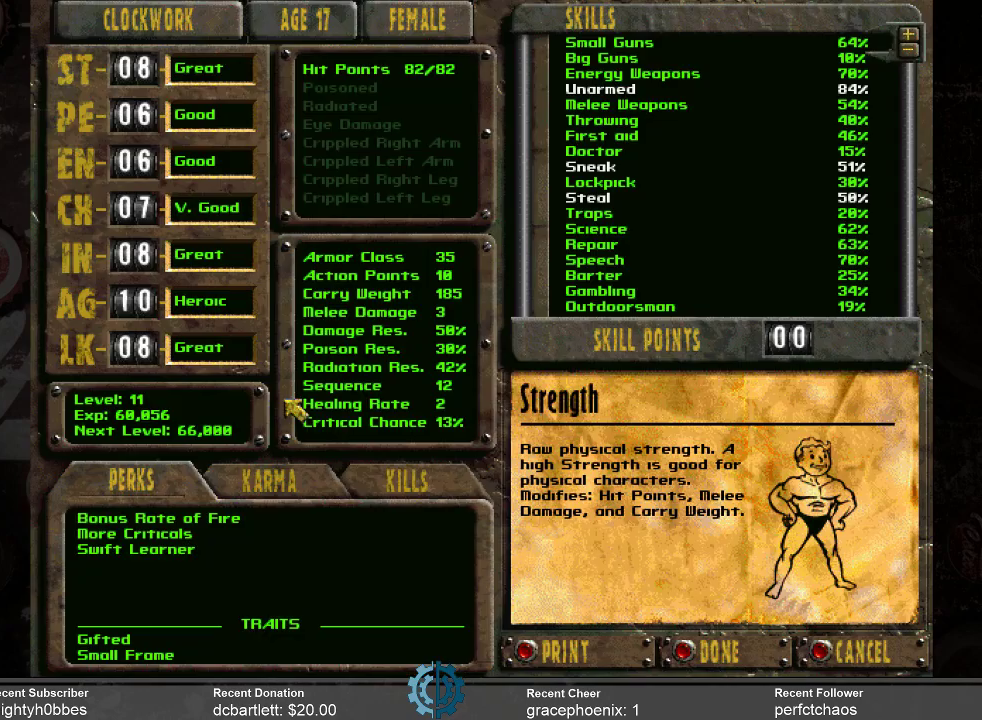
{"keys": [], "mouse": [], "events": []}
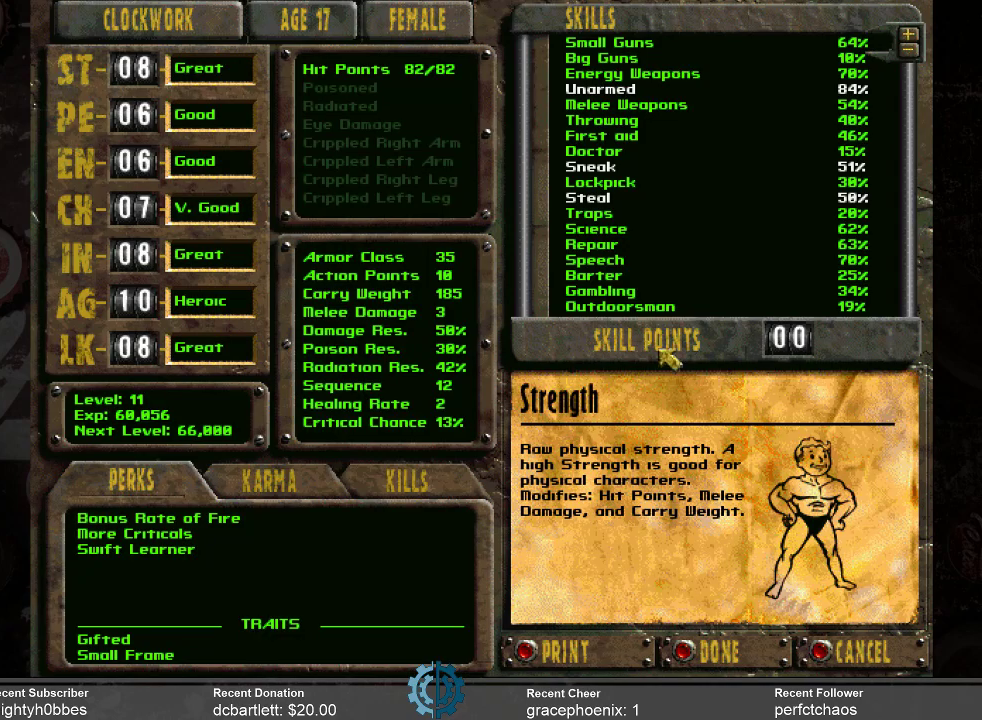
{"keys": [], "mouse": [], "events": []}
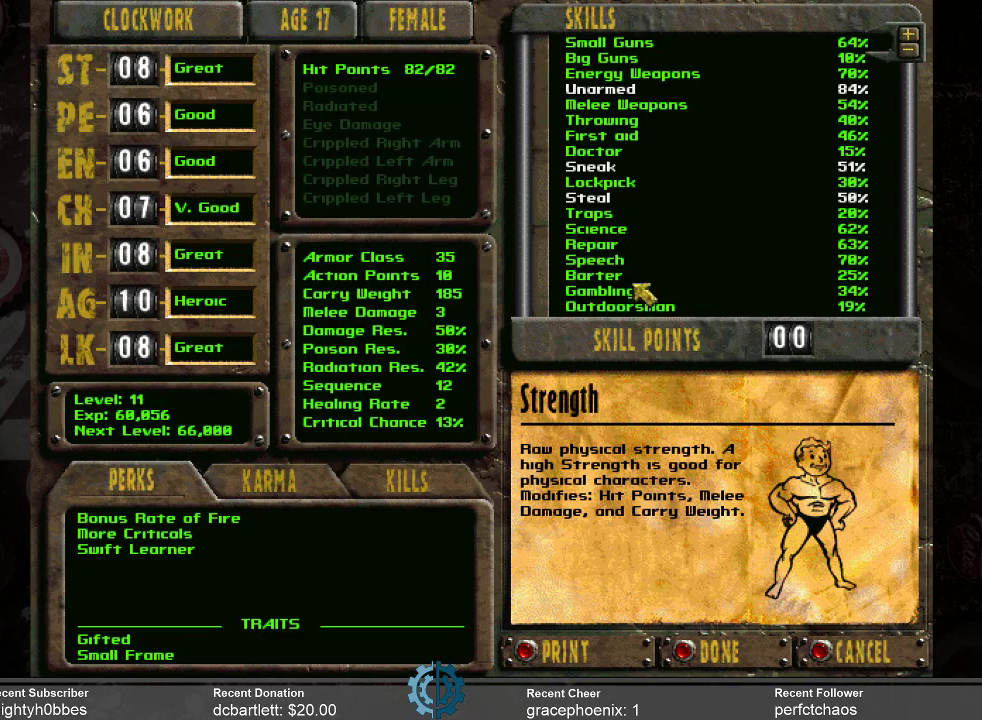
{"keys": [], "mouse": [], "events": []}
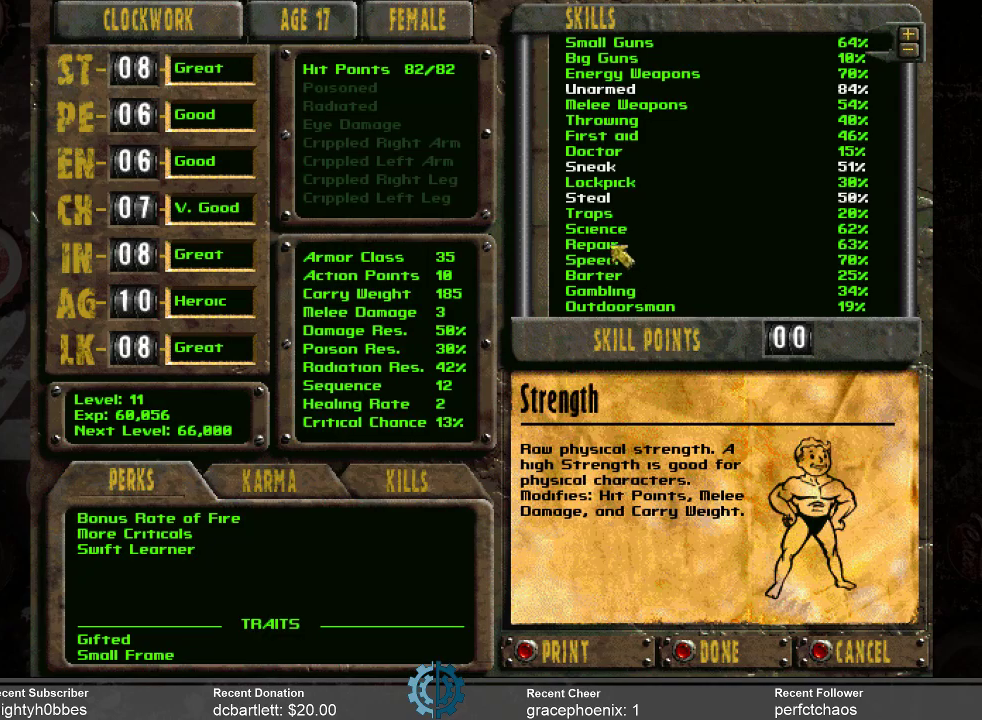
{"keys": [], "mouse": [], "events": []}
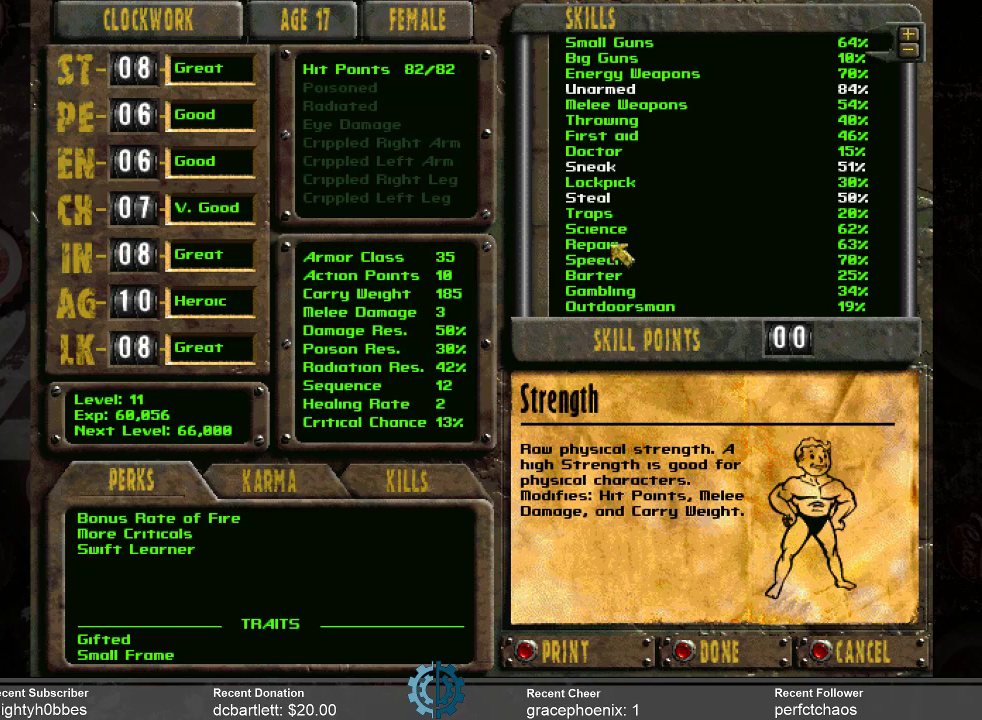
{"keys": [], "mouse": [], "events": []}
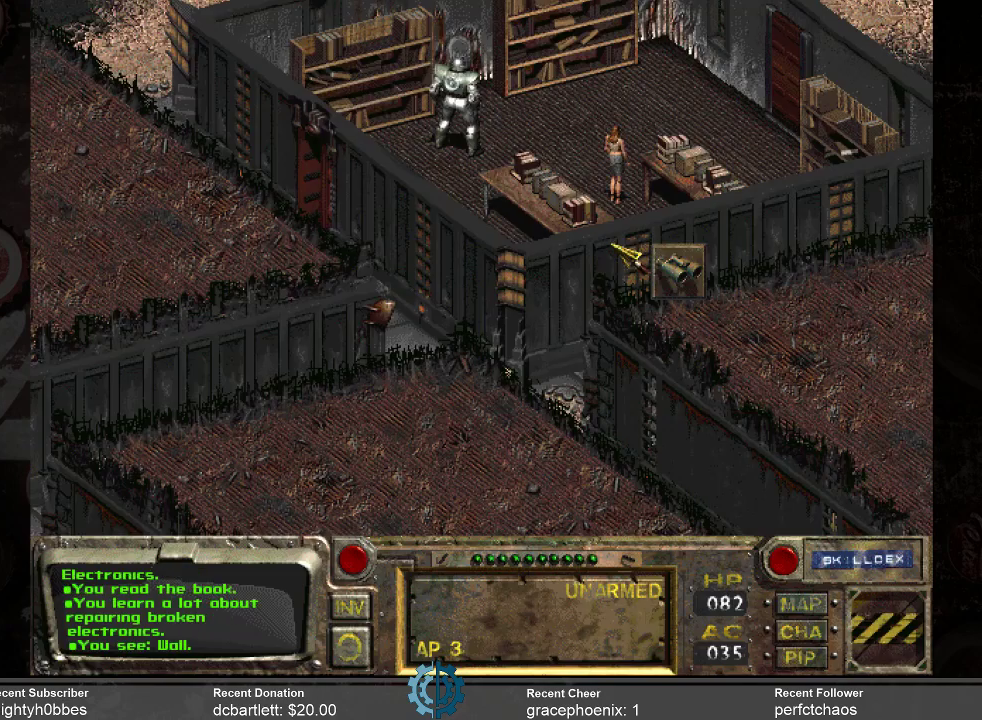
{"keys": [], "mouse": [], "events": []}
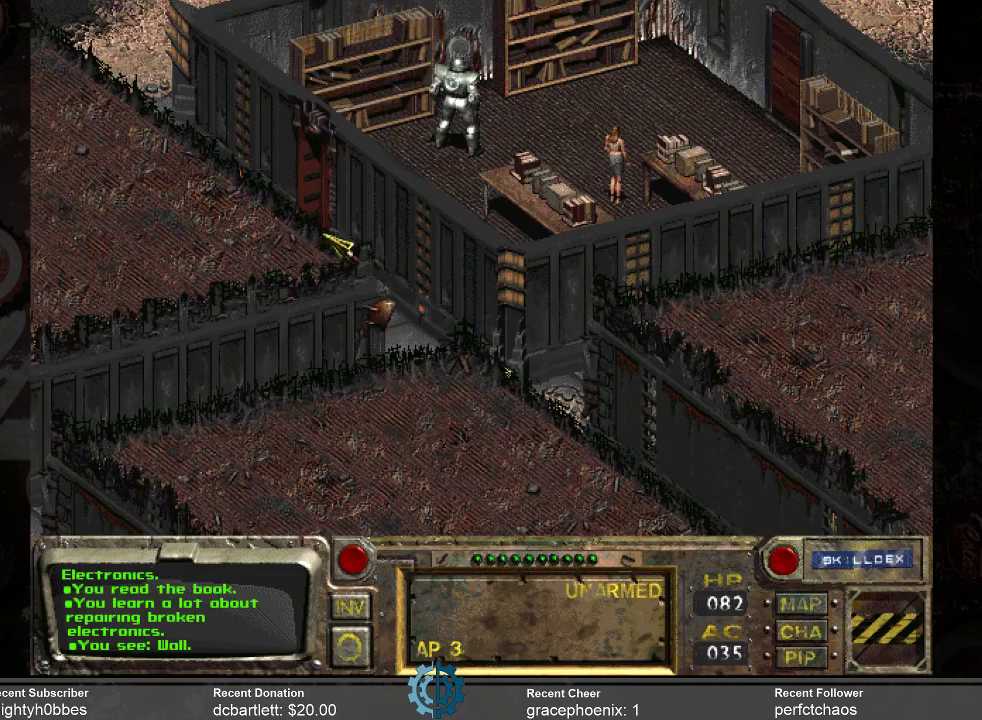
{"keys": [], "mouse": [], "events": [[66, "mouse_right", "down"], [133, "mouse_right", "up"]]}
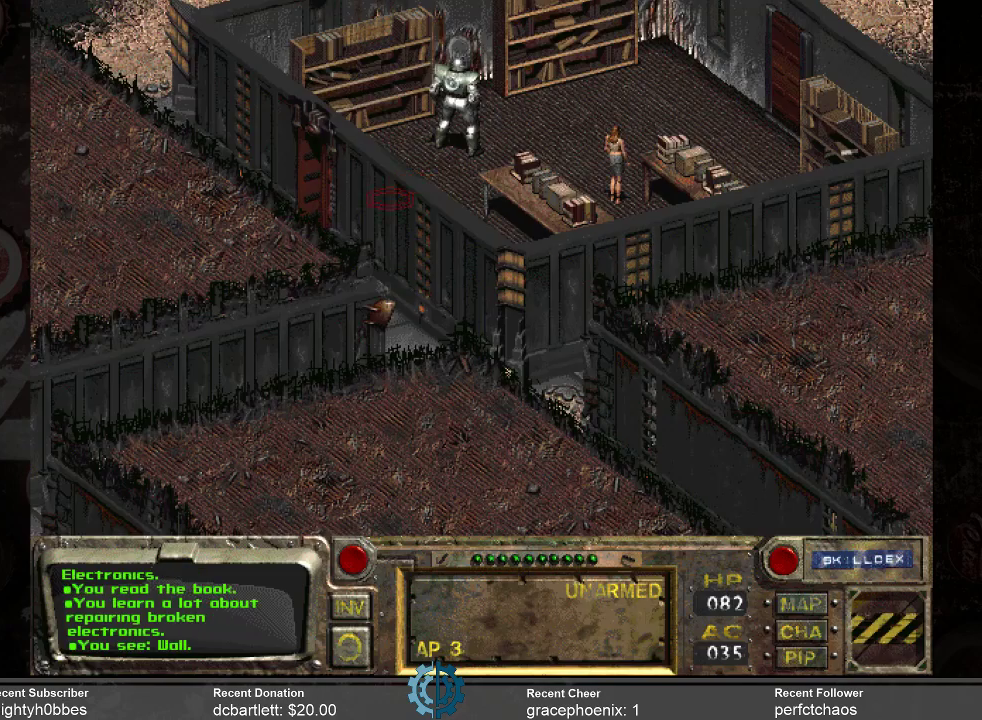
{"keys": [], "mouse": [], "events": [[266, "mouse_left", "down"], [366, "mouse_left", "up"]]}
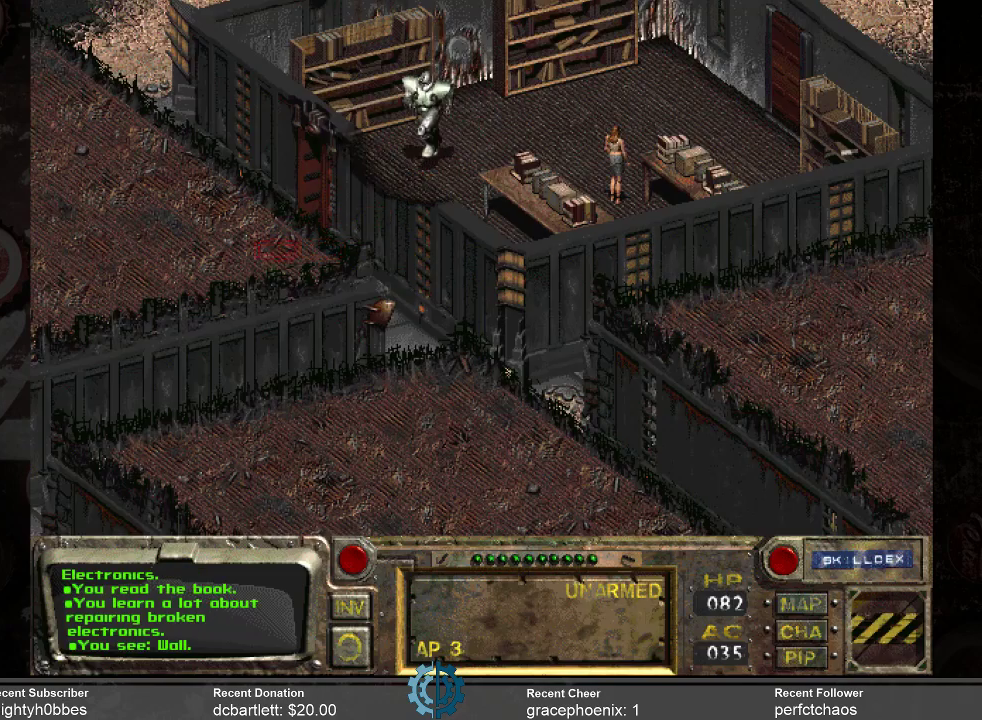
{"keys": [], "mouse": [], "events": []}
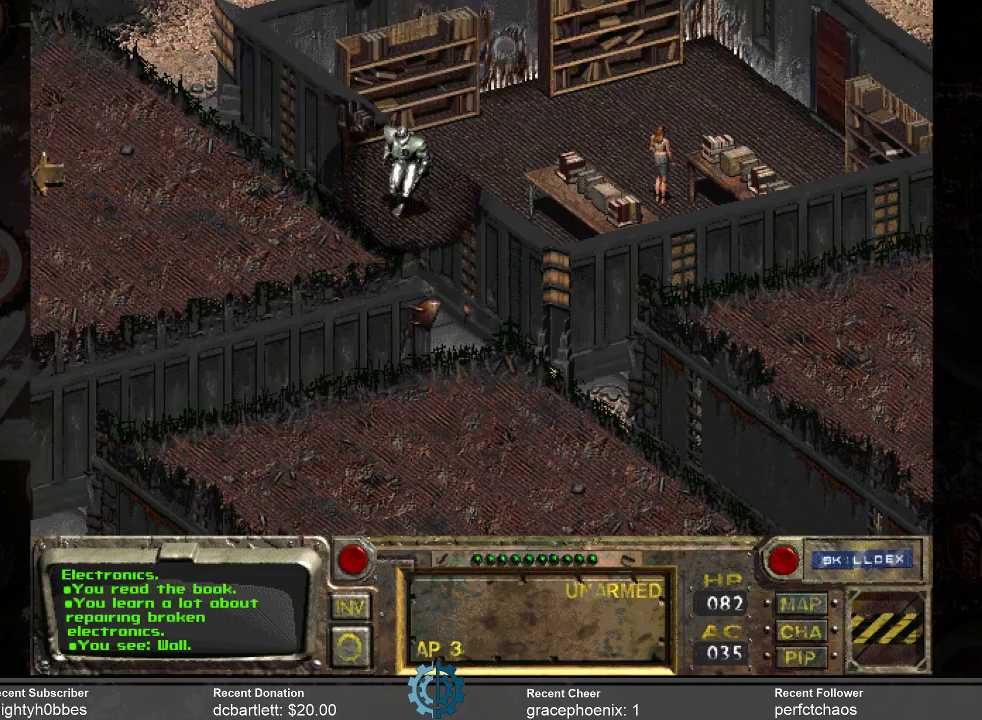
{"keys": [], "mouse": [], "events": []}
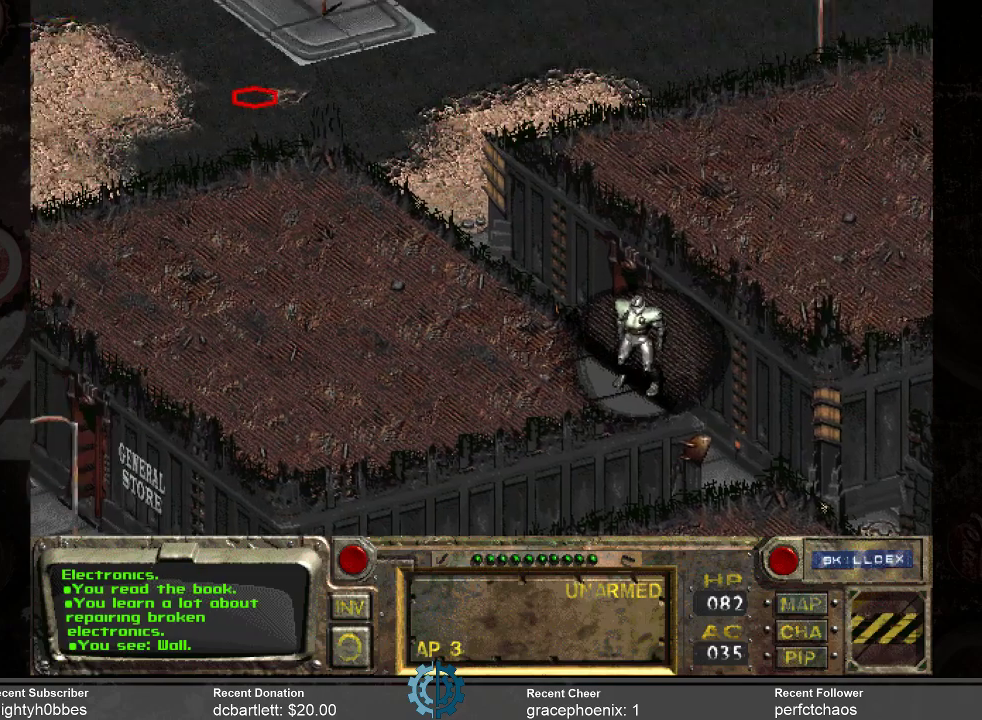
{"keys": [], "mouse": [], "events": [[166, "mouse_left", "down"], [266, "mouse_left", "up"]]}
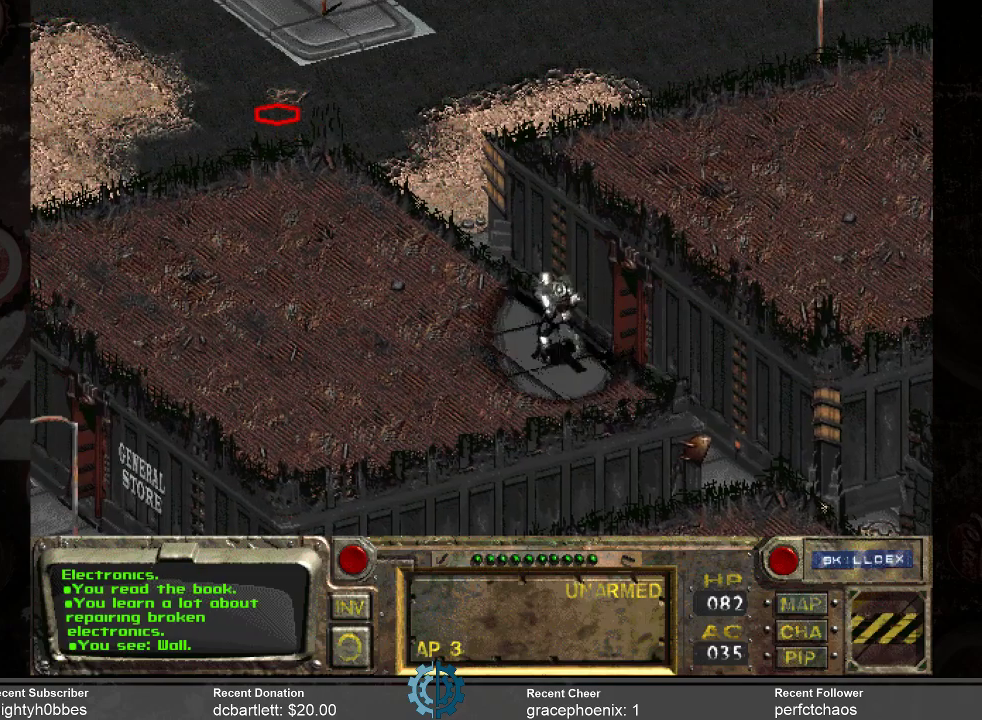
{"keys": [], "mouse": [], "events": []}
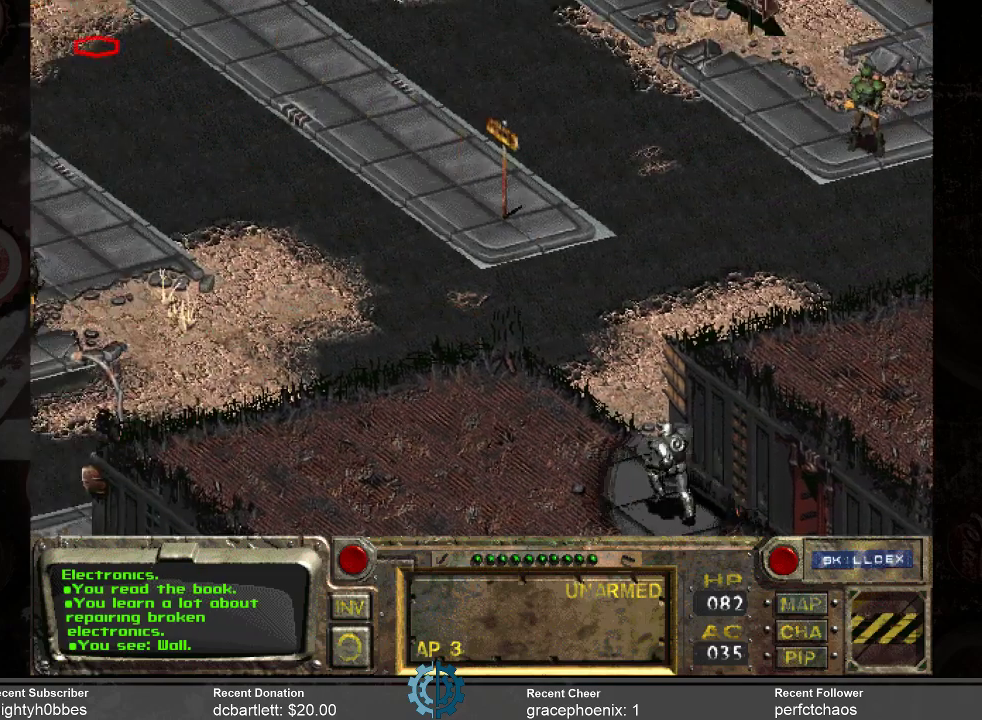
{"keys": [], "mouse": [], "events": [[300, "mouse_left", "down"], [400, "mouse_left", "up"]]}
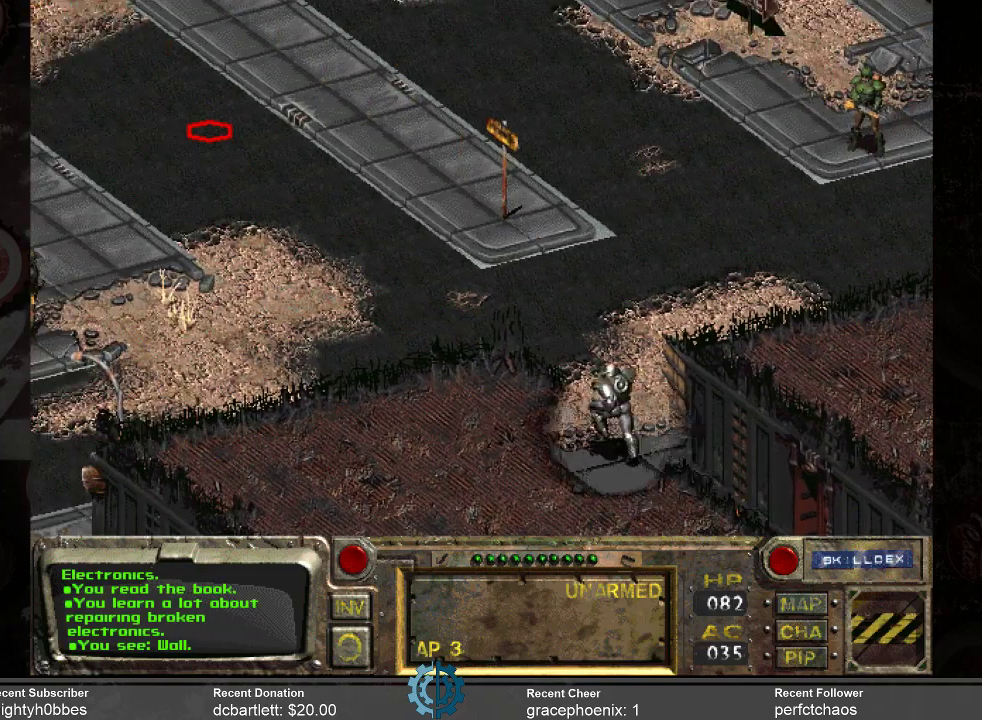
{"keys": [], "mouse": [], "events": []}
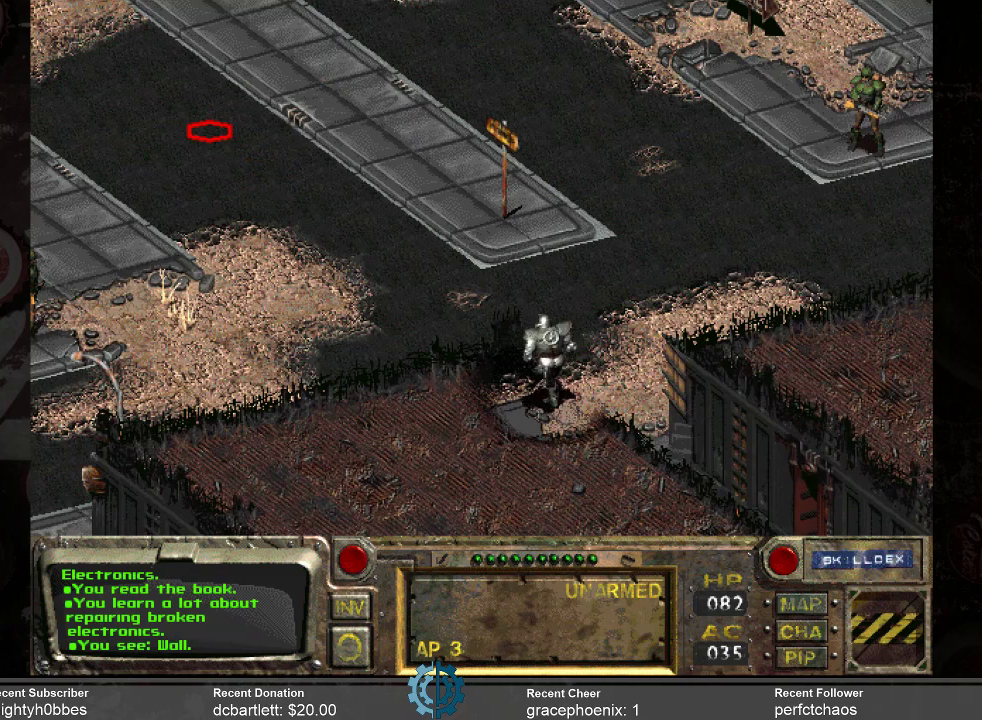
{"keys": [], "mouse": ["left"], "events": [[466, "mouse_left", "down"]]}
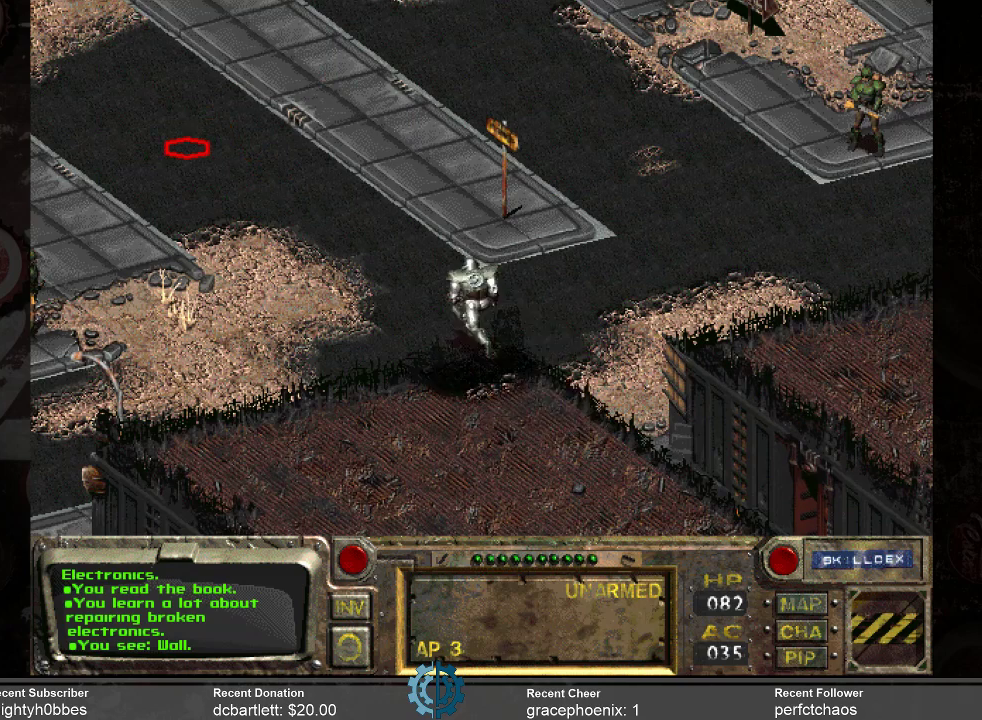
{"keys": [], "mouse": [], "events": [[100, "mouse_left", "up"]]}
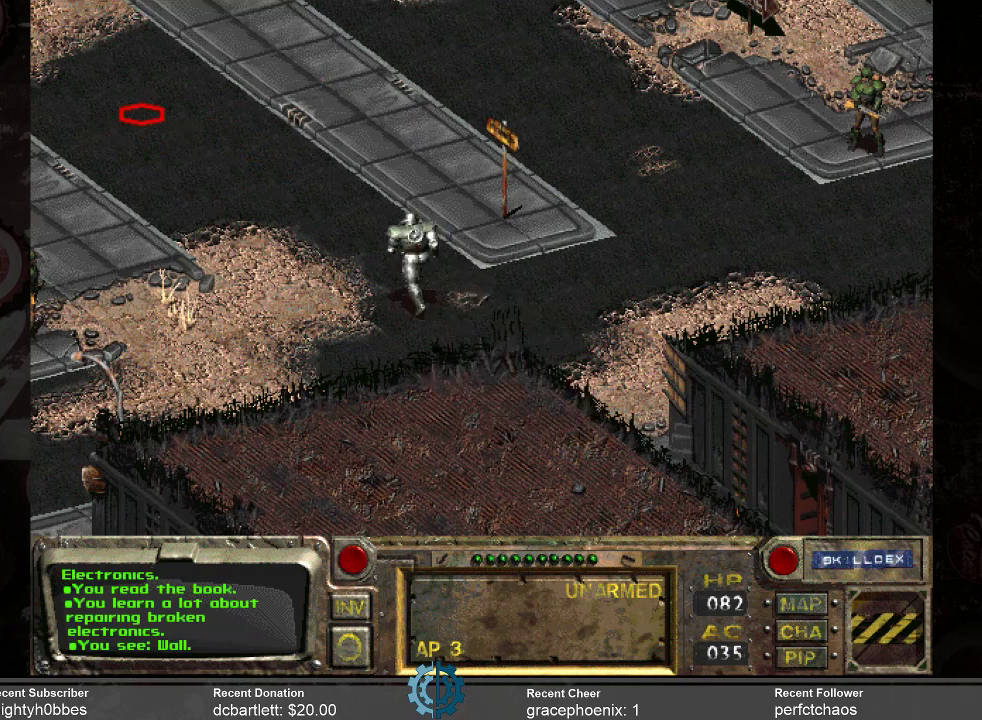
{"keys": [], "mouse": [], "events": []}